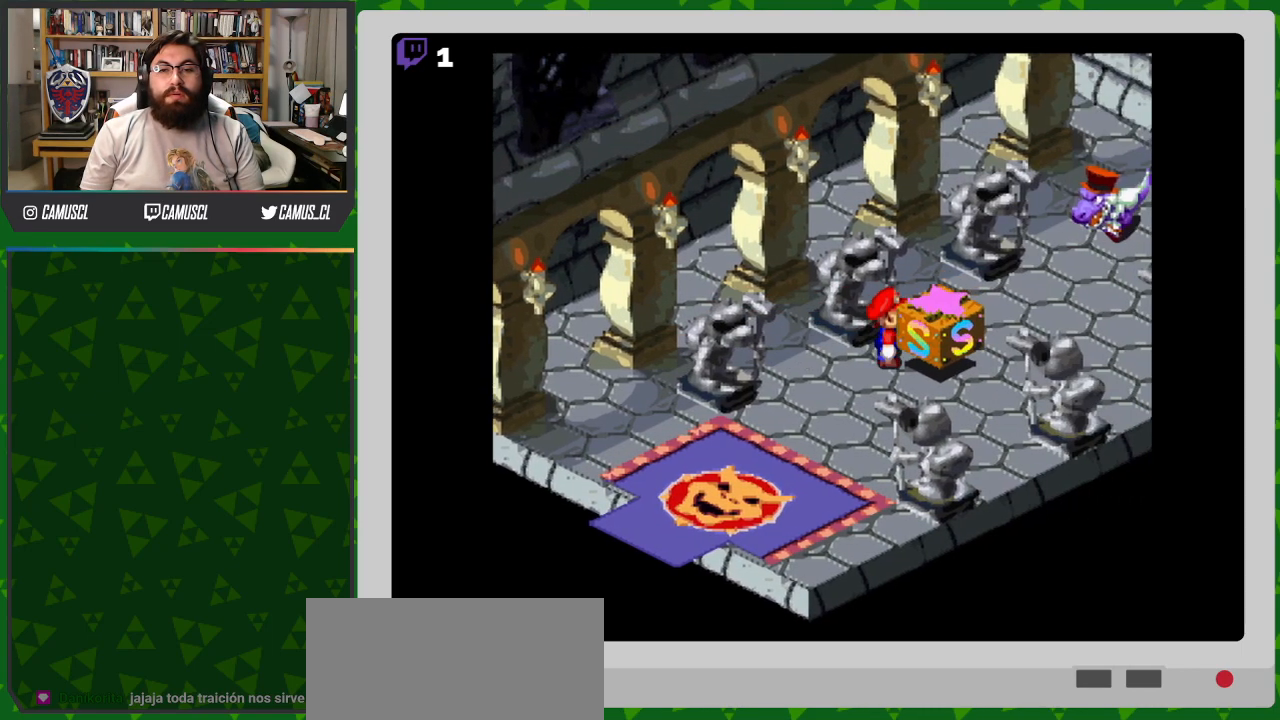
Gameplay with a controller (Nintendo layout); each line is a JSON object with the inputs held at the frame after it. "events" lists button and stick changes between this image and that frame as [ms after this image, input, new state], when the widget could be followed in between. Not read: L3 R1 R3.
{"buttons": ["Y"], "events": [[217, "B", "up"], [433, "DPAD_RIGHT", "up"]]}
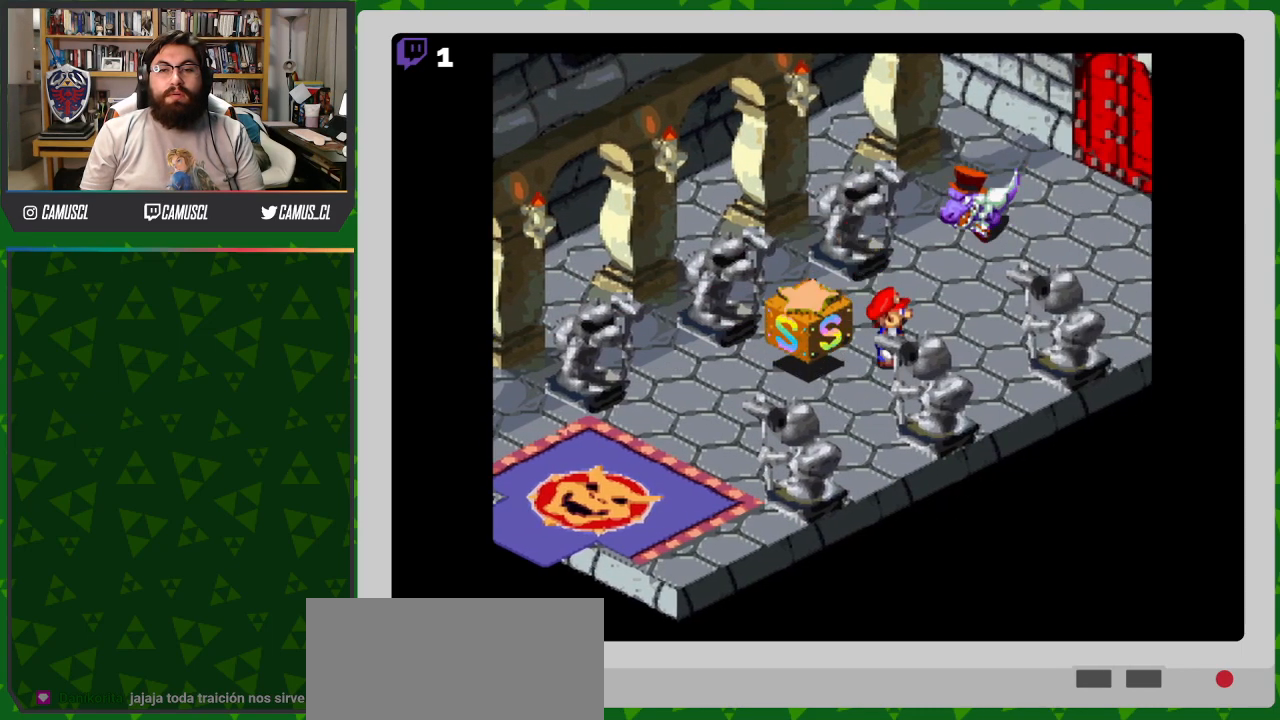
{"buttons": [], "events": [[17, "DPAD_LEFT", "down"], [150, "B", "down"], [200, "DPAD_DOWN", "down"], [233, "DPAD_DOWN", "up"], [267, "B", "up"], [267, "DPAD_LEFT", "up"], [300, "Y", "up"]]}
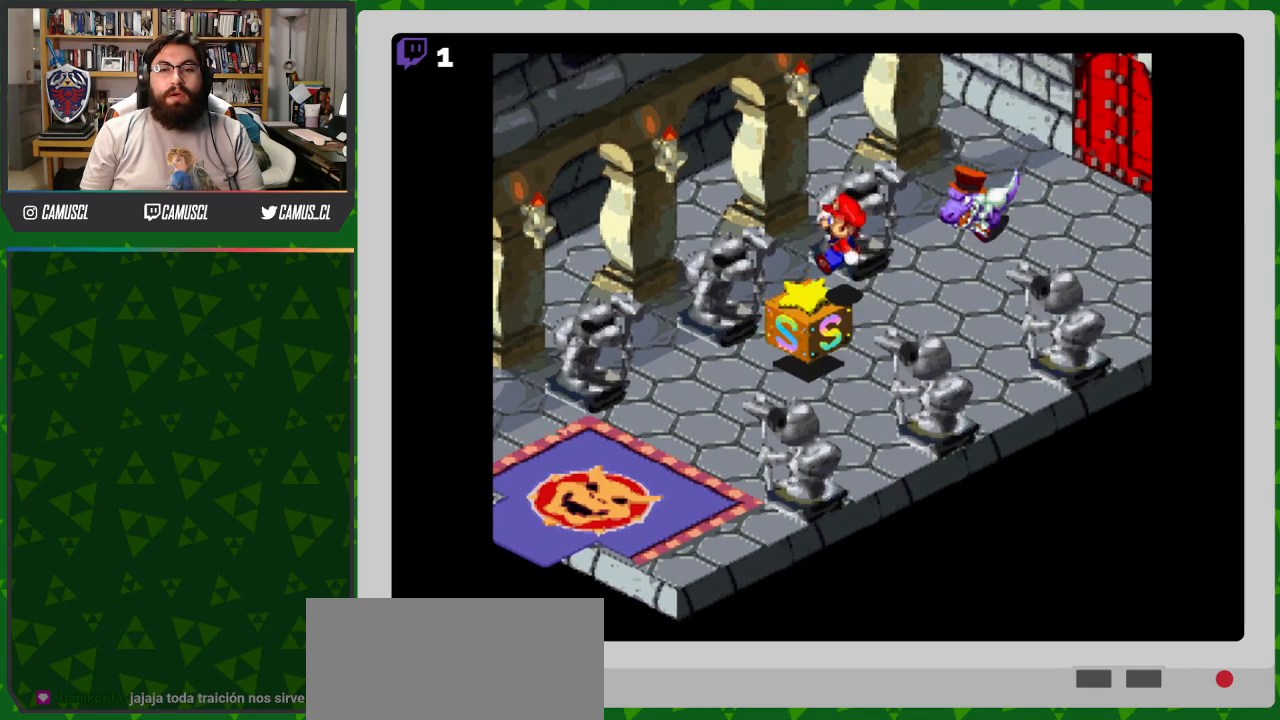
{"buttons": [], "events": [[17, "DPAD_DOWN", "down"], [50, "DPAD_LEFT", "down"], [183, "DPAD_DOWN", "up"], [217, "DPAD_LEFT", "up"]]}
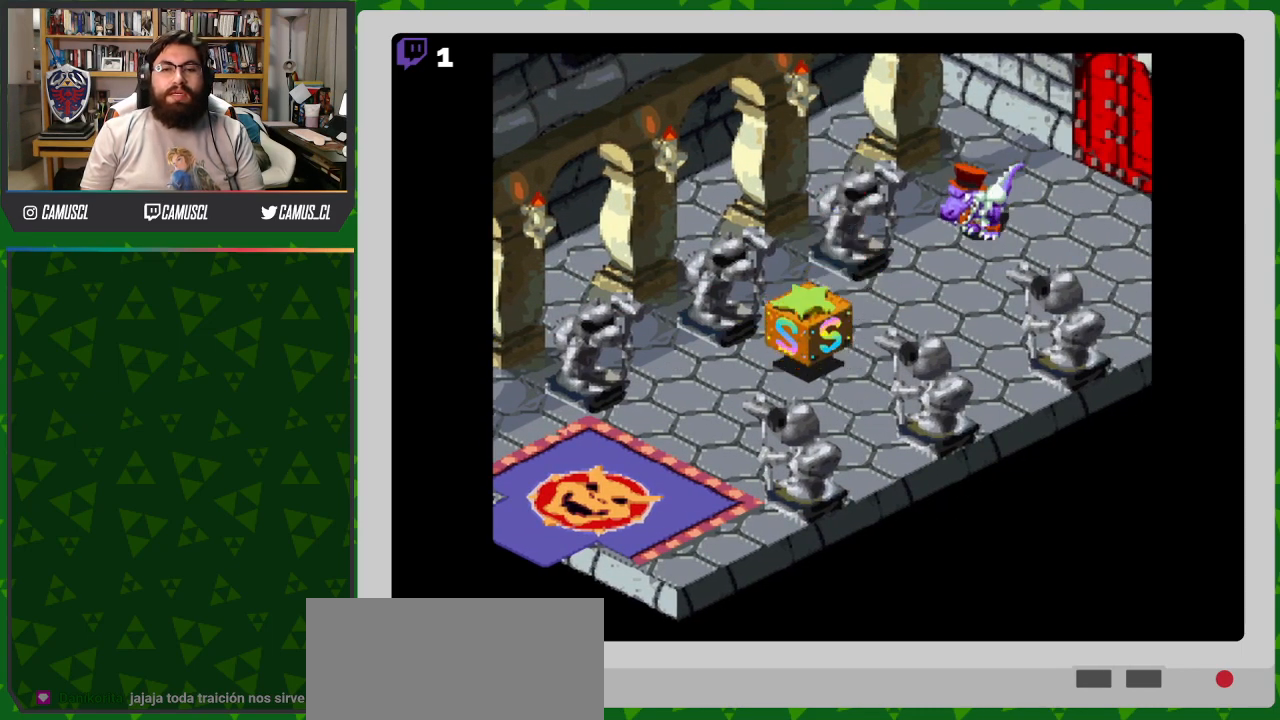
{"buttons": [], "events": []}
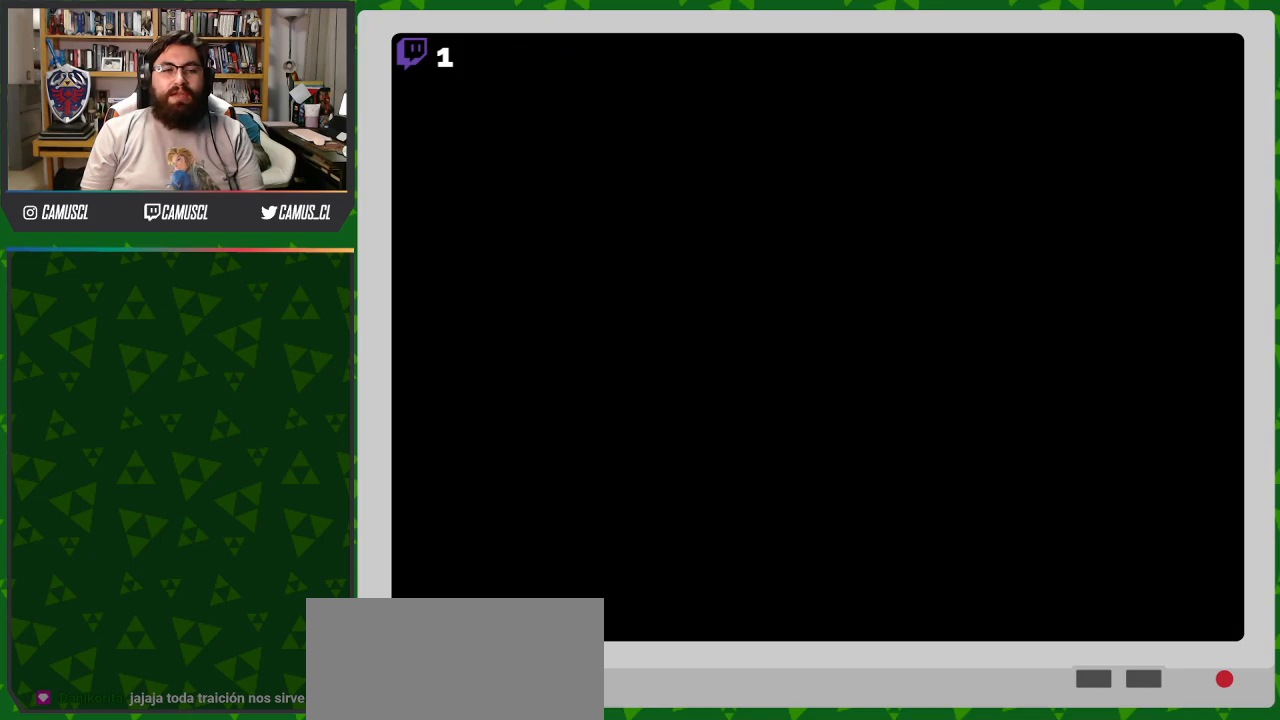
{"buttons": [], "events": []}
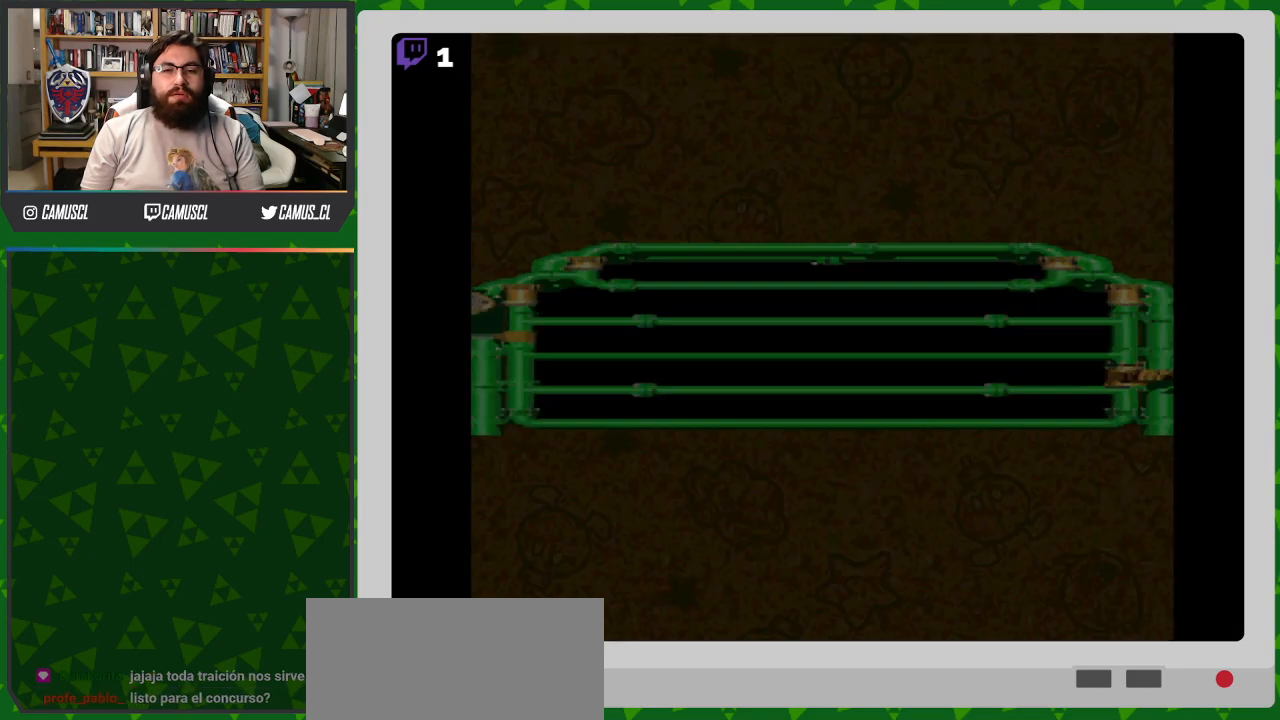
{"buttons": [], "events": []}
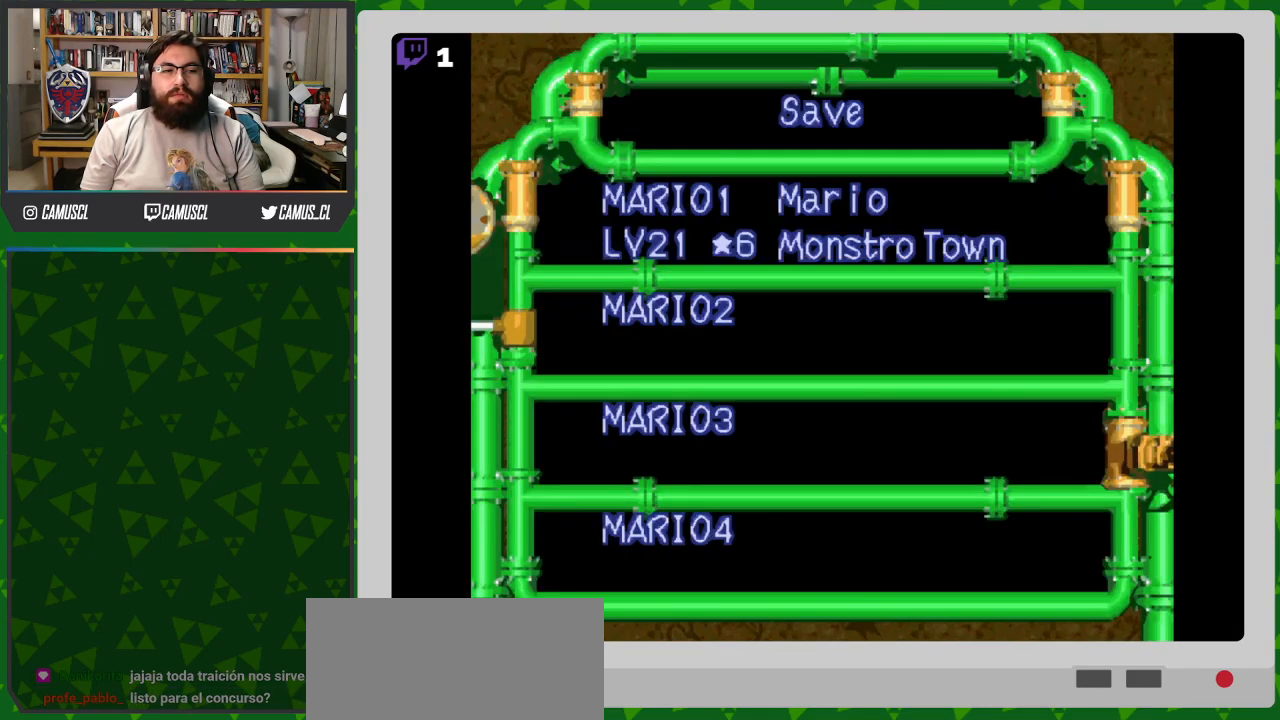
{"buttons": [], "events": []}
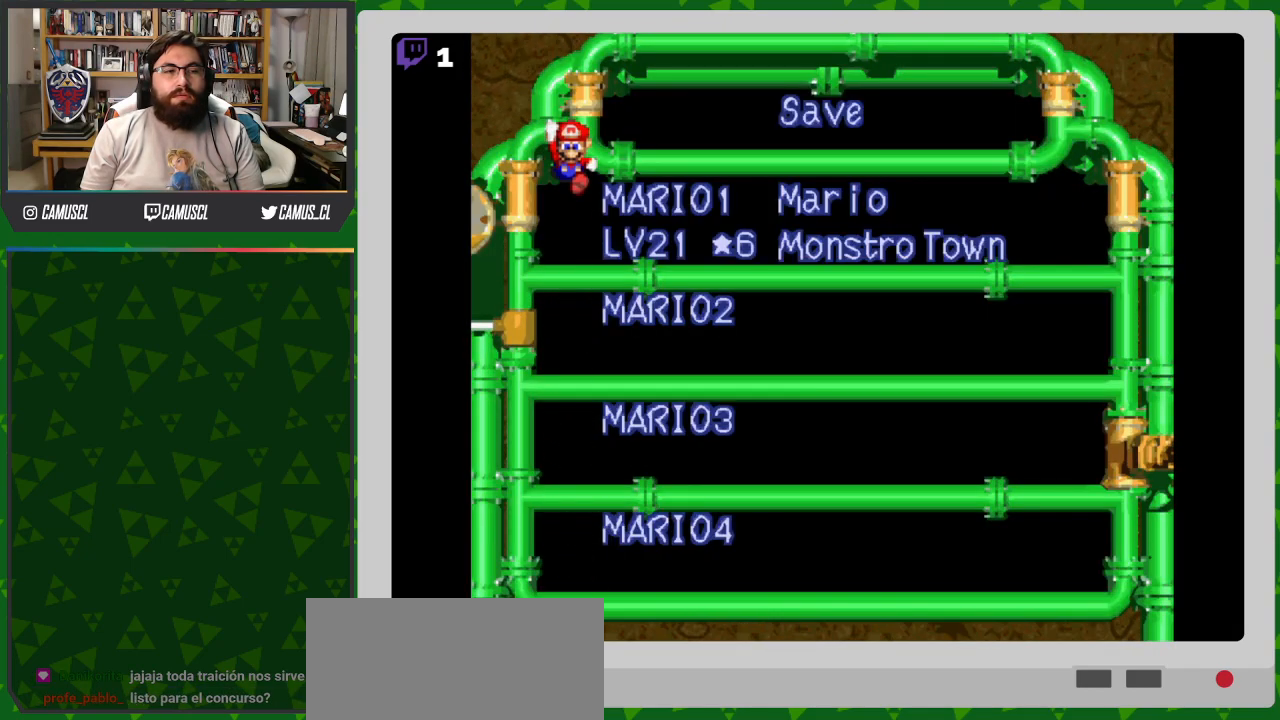
{"buttons": [], "events": []}
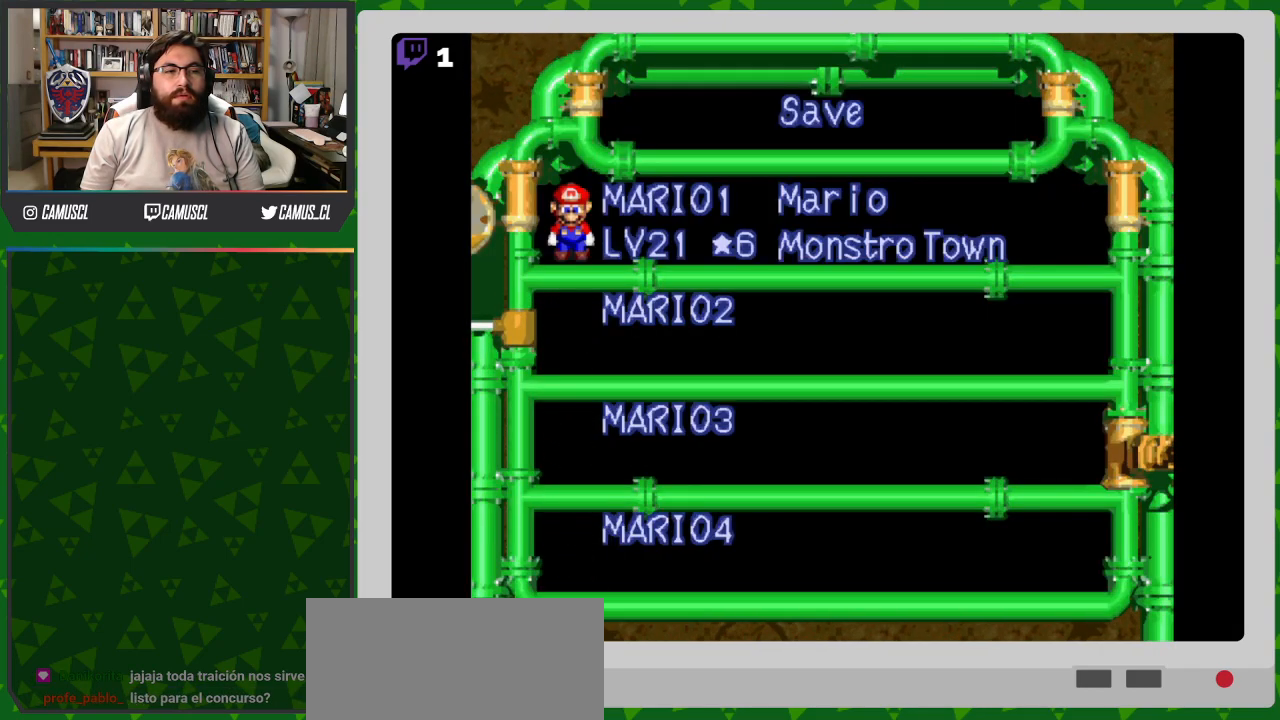
{"buttons": [], "events": [[350, "A", "down"], [433, "A", "up"]]}
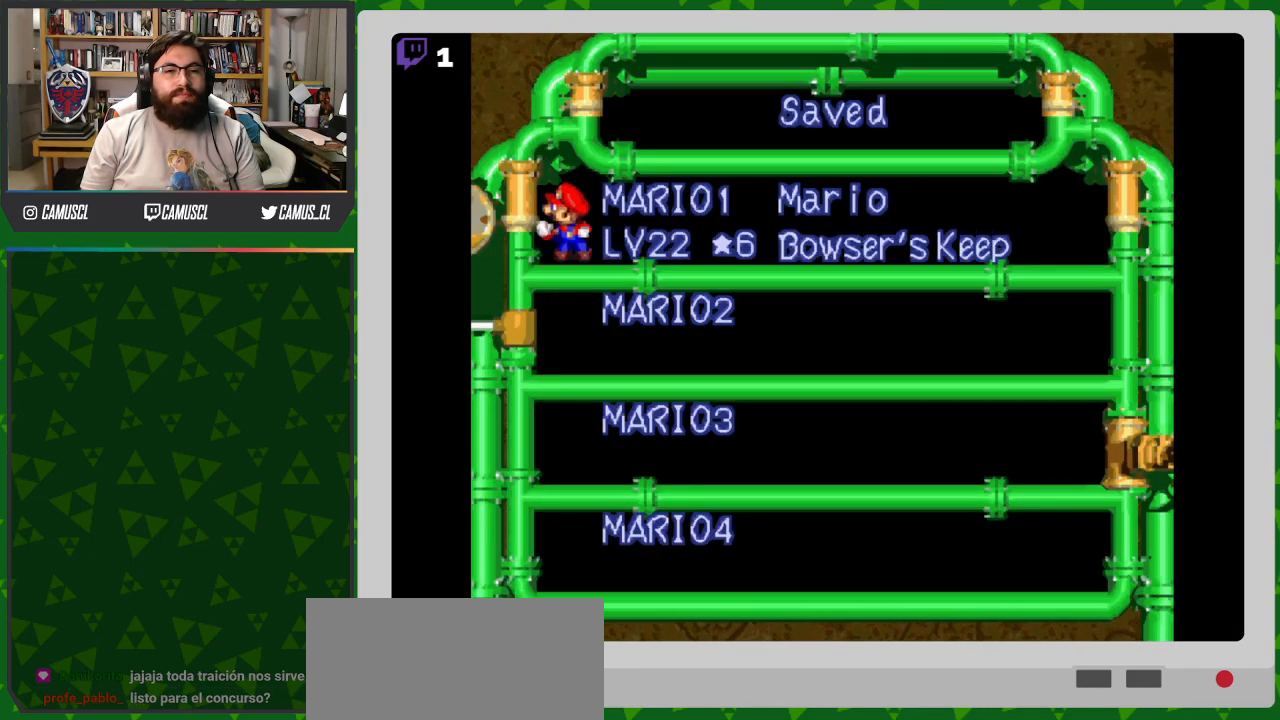
{"buttons": [], "events": []}
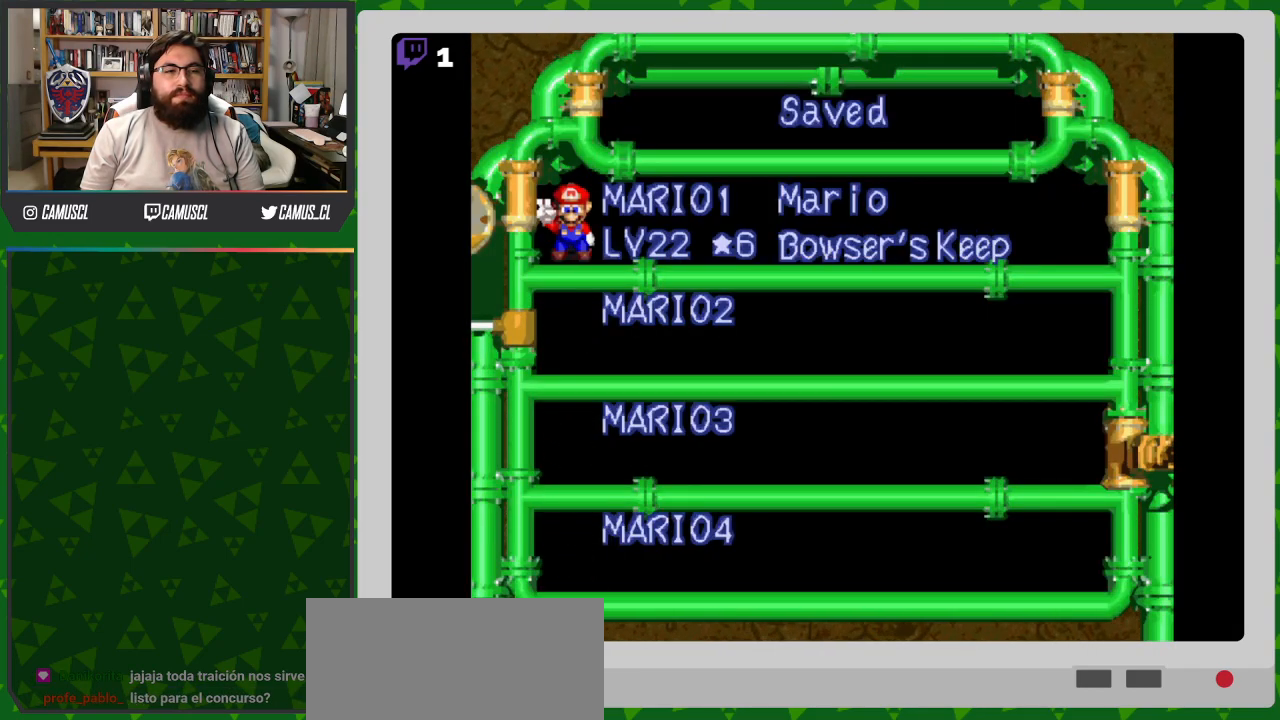
{"buttons": [], "events": [[150, "B", "down"], [233, "B", "up"]]}
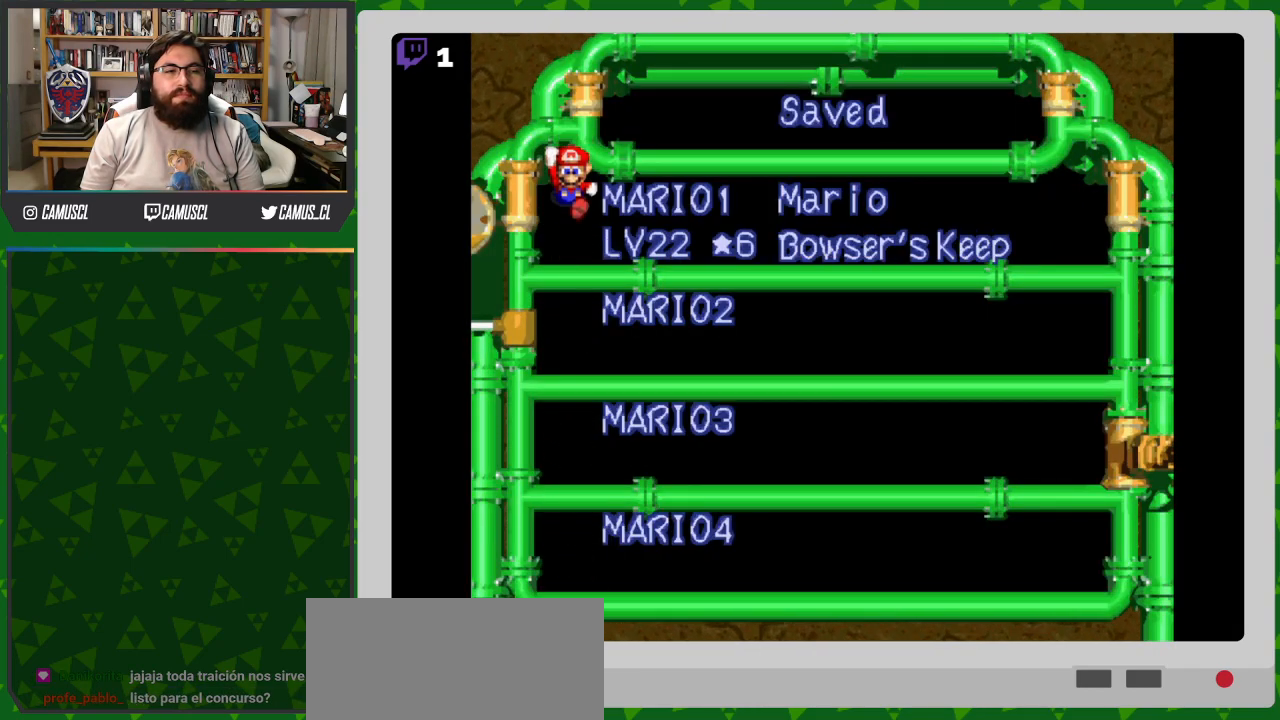
{"buttons": [], "events": []}
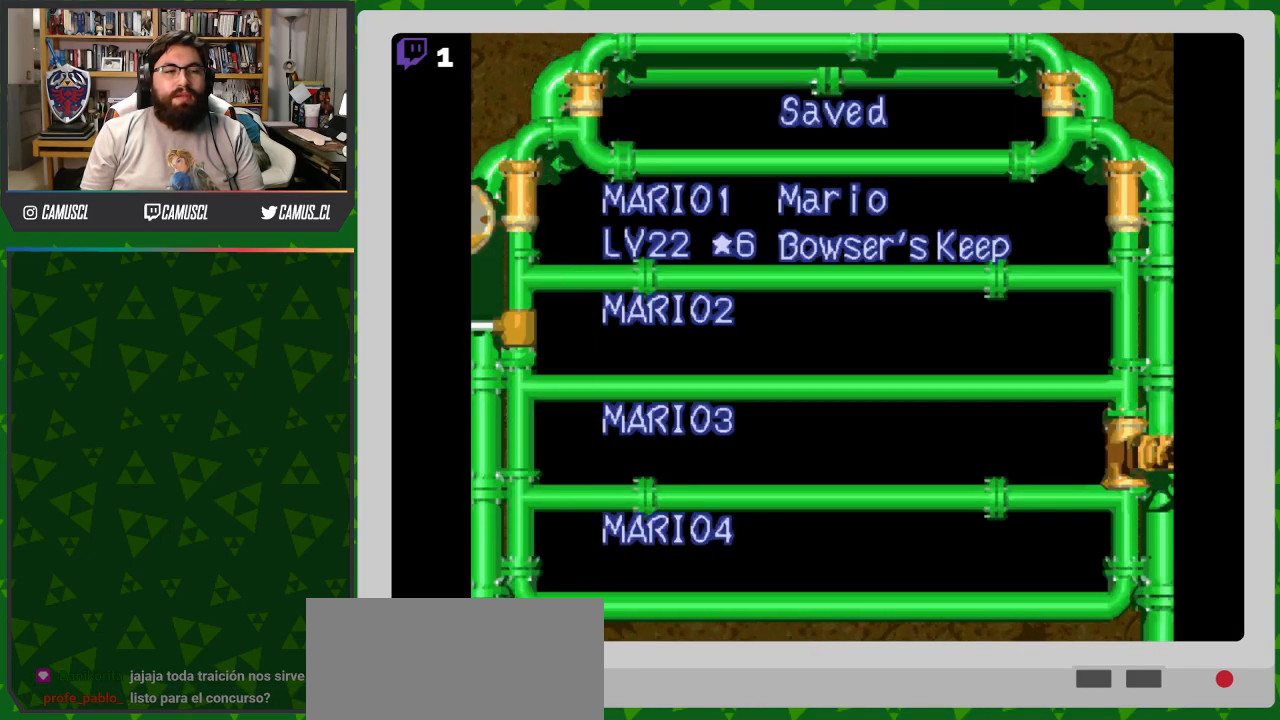
{"buttons": [], "events": []}
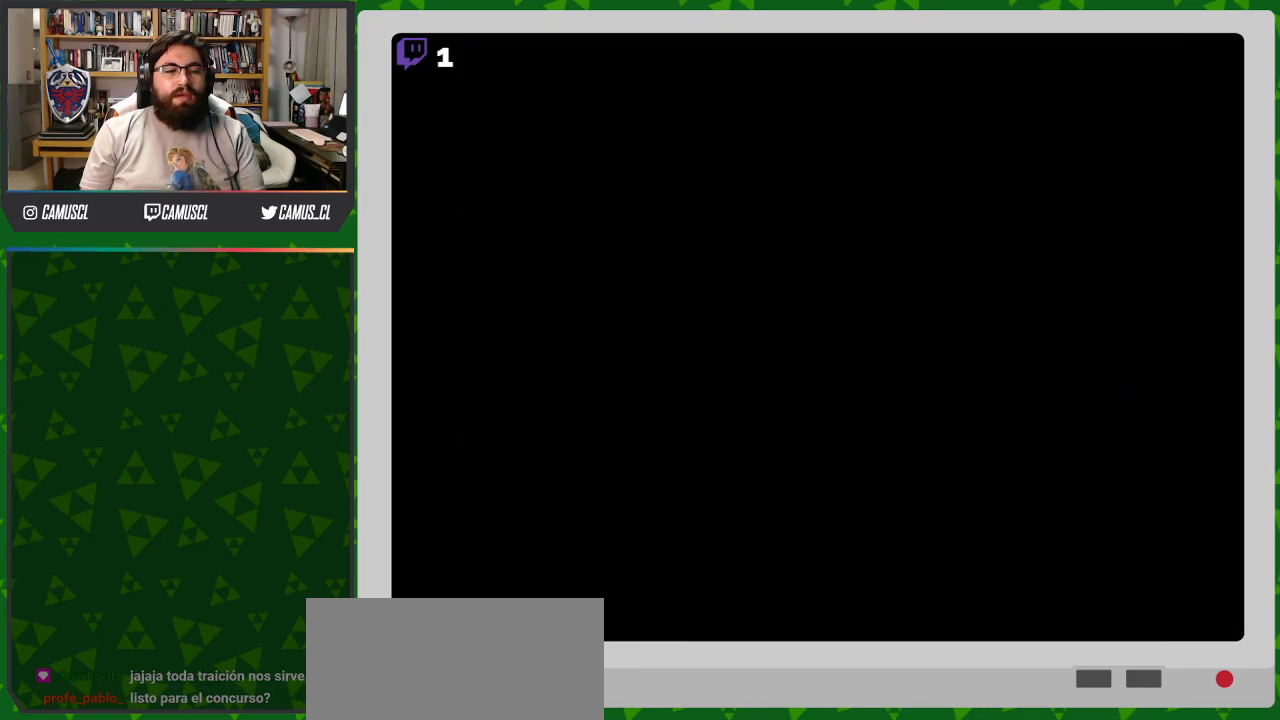
{"buttons": [], "events": []}
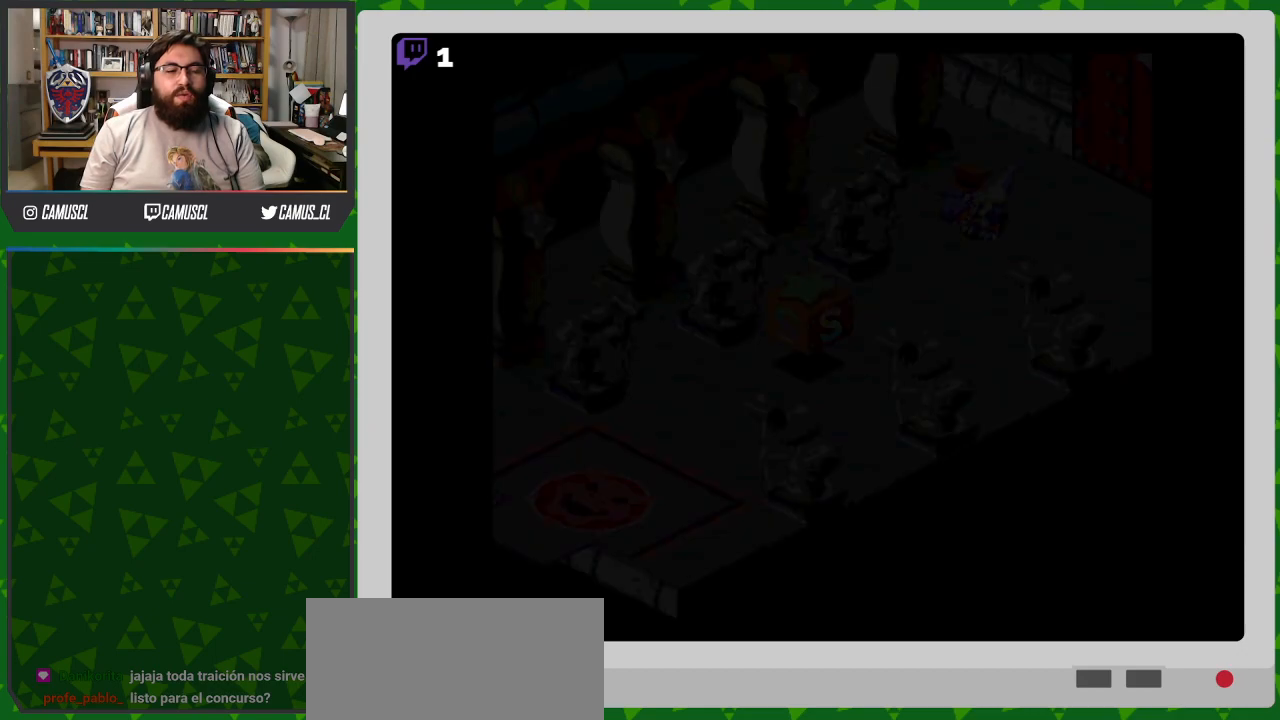
{"buttons": [], "events": []}
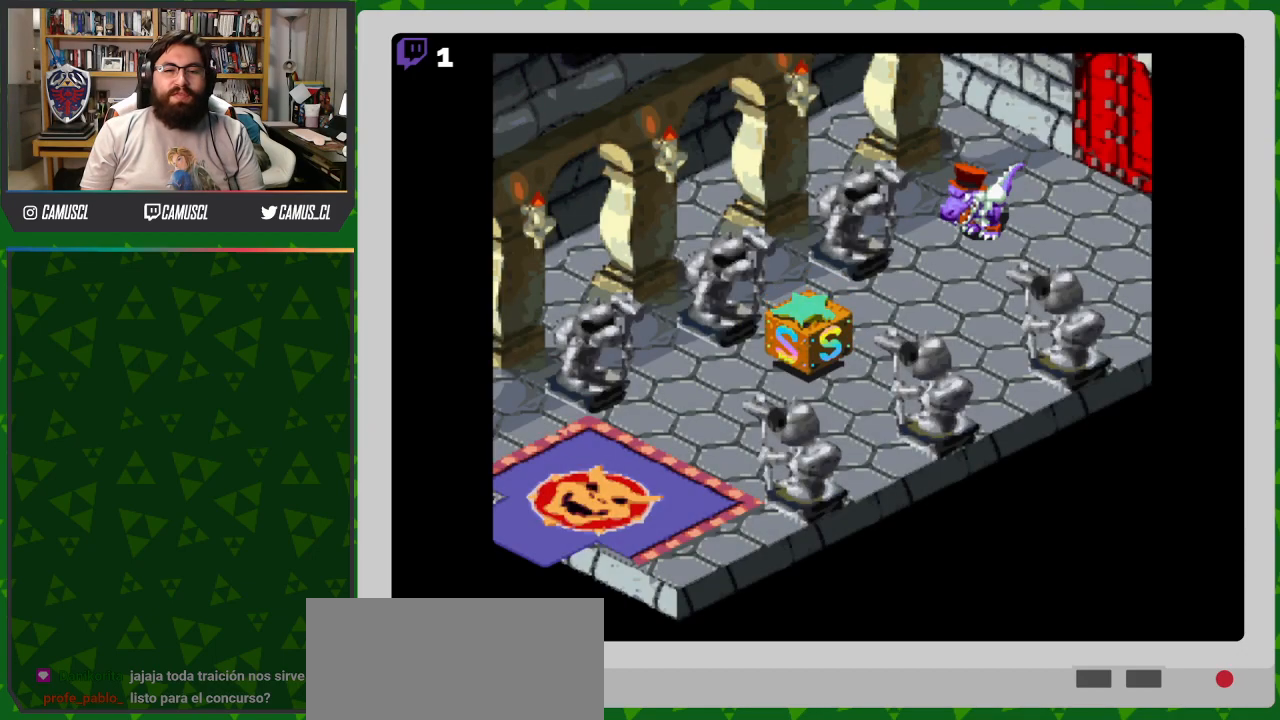
{"buttons": ["Y", "DPAD_LEFT"], "events": [[83, "Y", "down"], [200, "DPAD_LEFT", "down"]]}
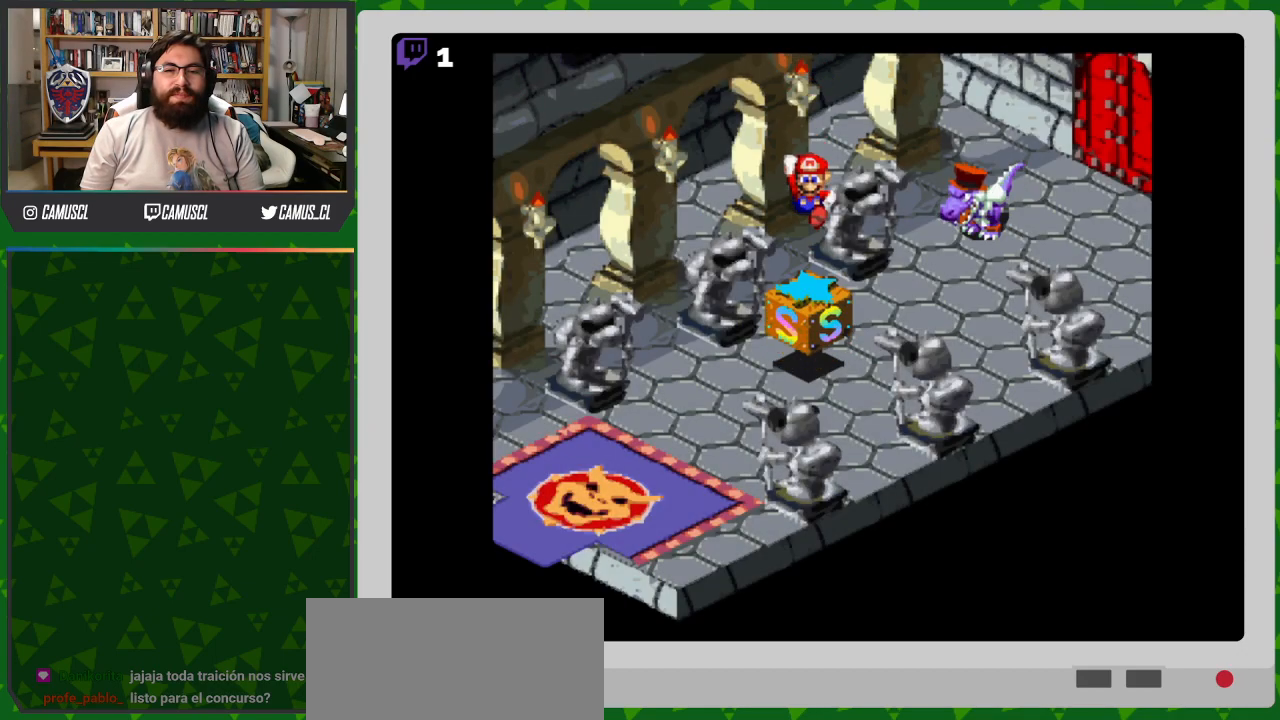
{"buttons": ["Y", "DPAD_LEFT"], "events": []}
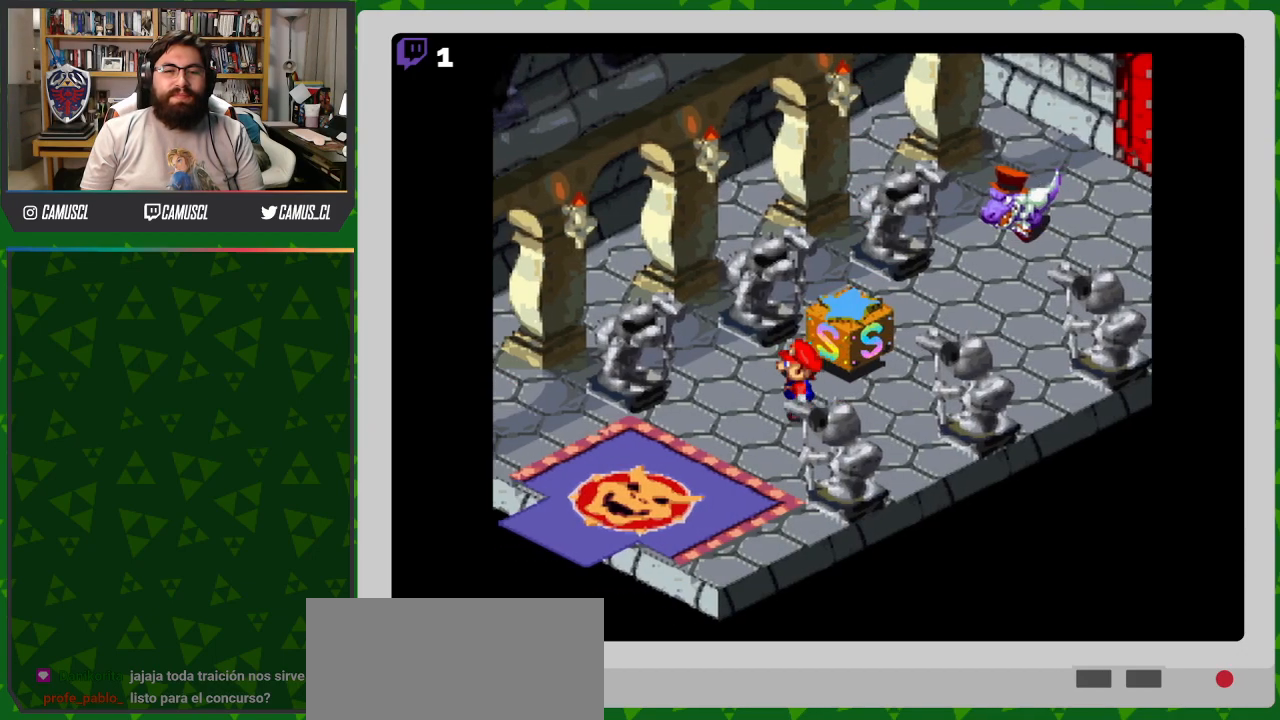
{"buttons": ["Y", "DPAD_UP", "DPAD_LEFT"], "events": [[200, "B", "down"], [300, "DPAD_UP", "down"], [400, "B", "up"]]}
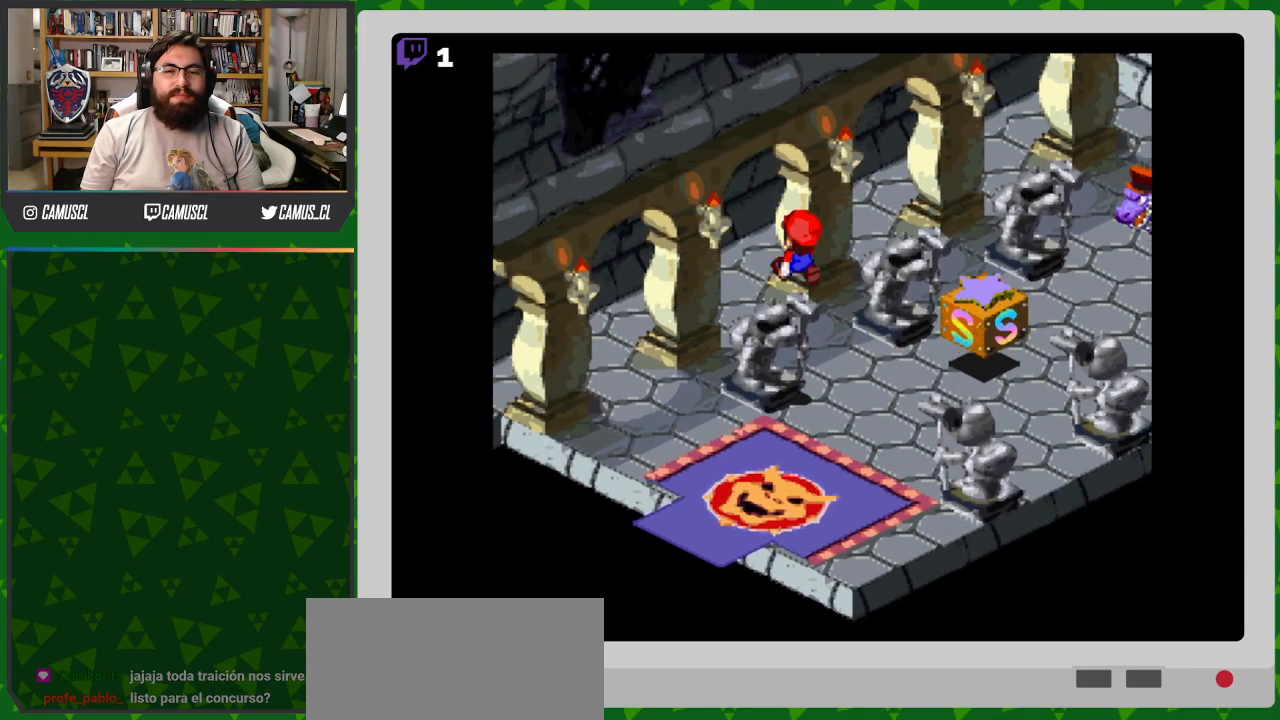
{"buttons": ["Y", "DPAD_UP"], "events": [[283, "DPAD_LEFT", "up"]]}
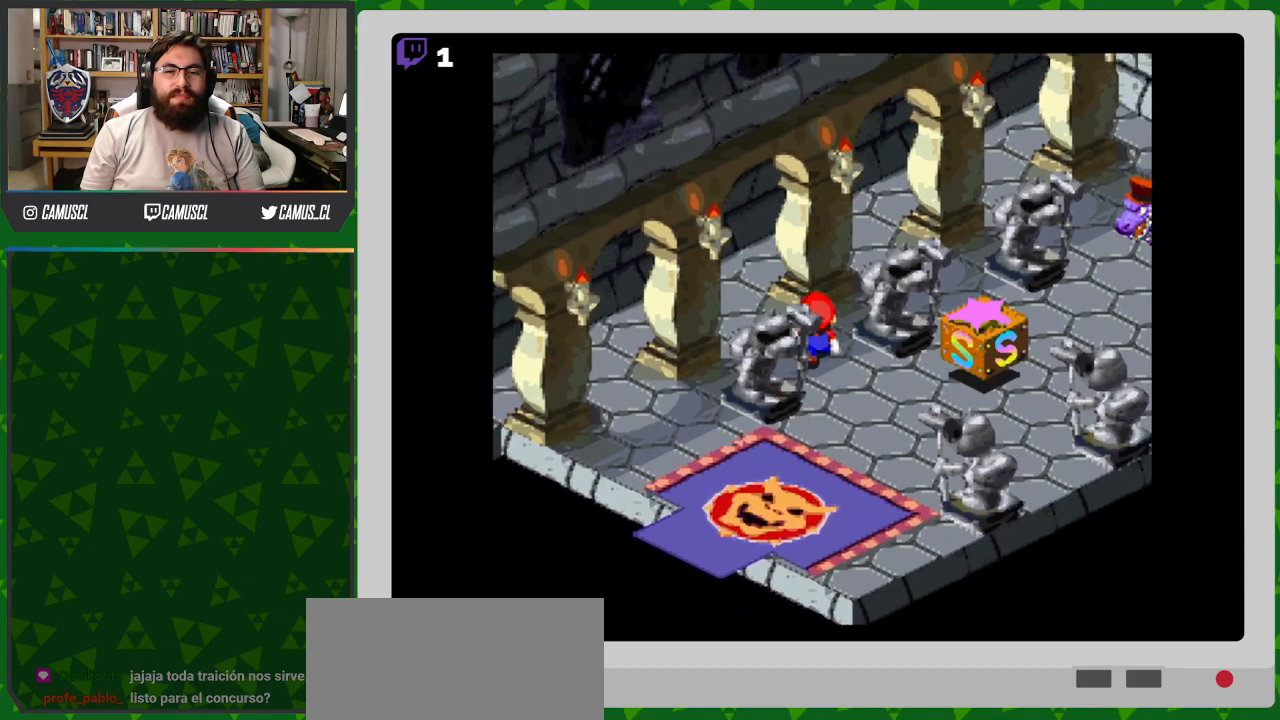
{"buttons": ["Y", "DPAD_DOWN"], "events": [[100, "DPAD_LEFT", "down"], [117, "DPAD_UP", "up"], [267, "DPAD_DOWN", "down"], [283, "DPAD_LEFT", "up"]]}
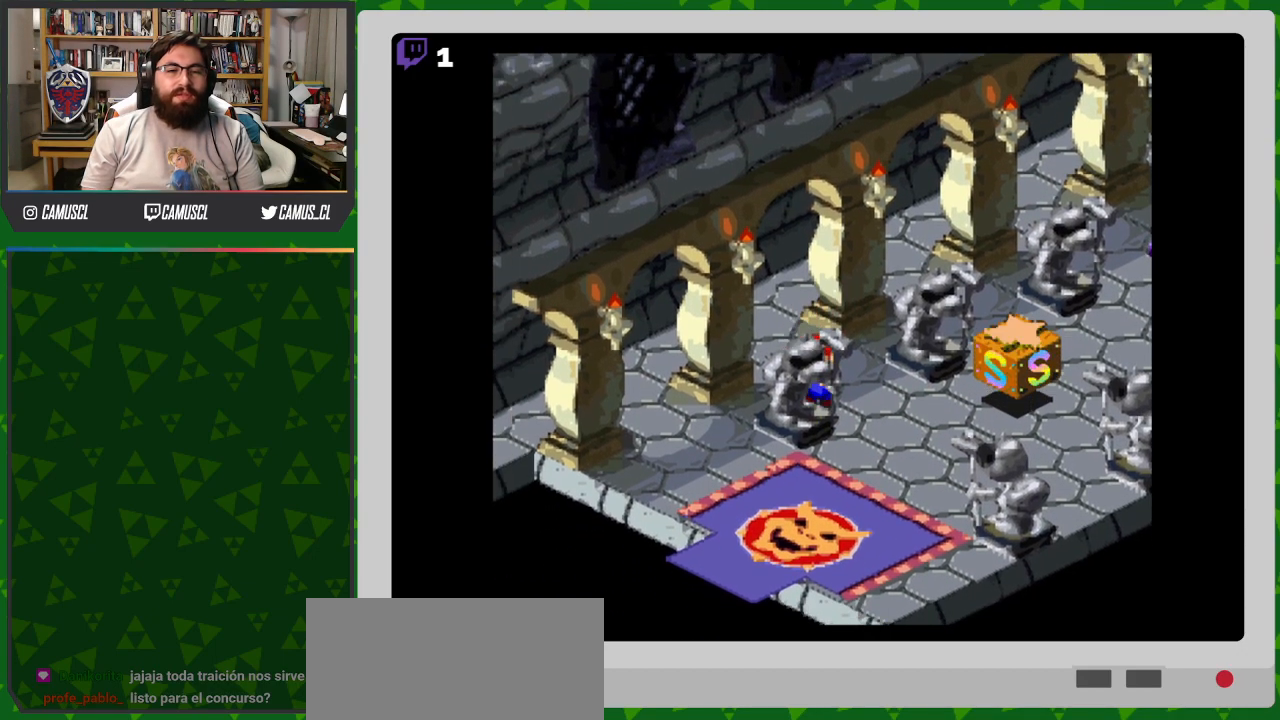
{"buttons": ["Y", "DPAD_LEFT"], "events": [[67, "DPAD_DOWN", "up"], [67, "DPAD_LEFT", "down"]]}
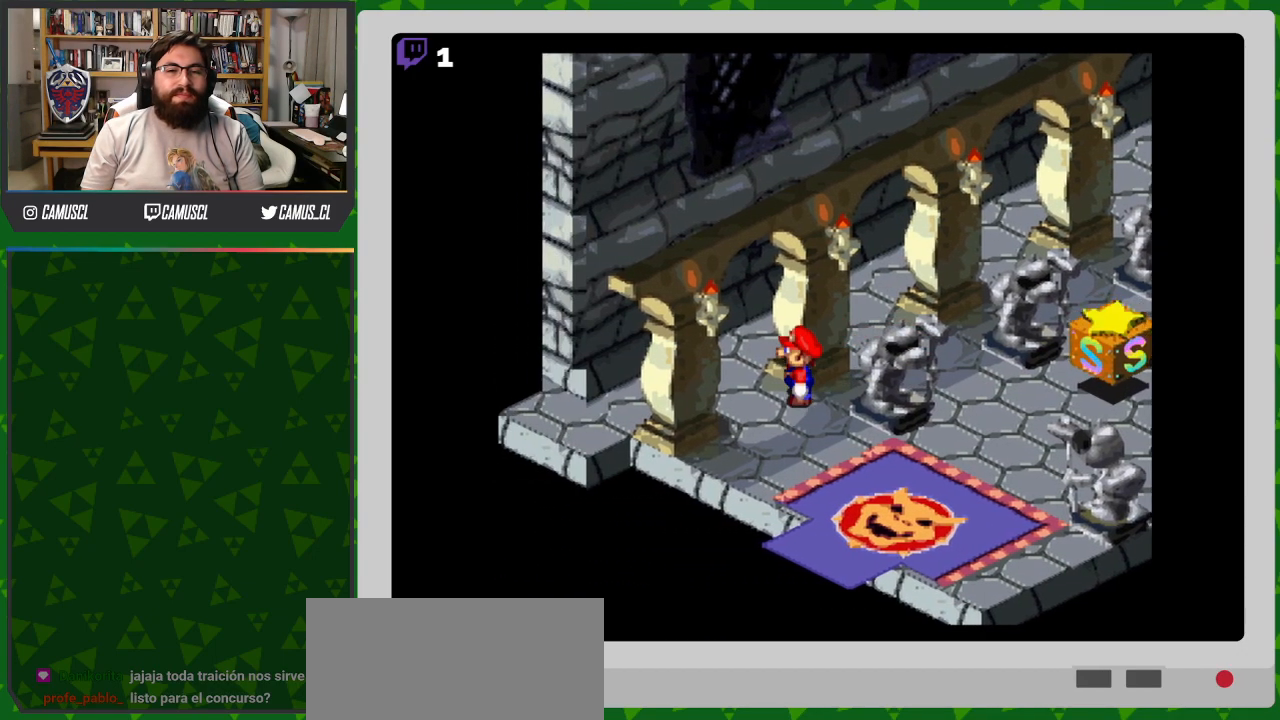
{"buttons": ["Y", "DPAD_UP"], "events": [[217, "DPAD_UP", "down"], [250, "DPAD_LEFT", "up"]]}
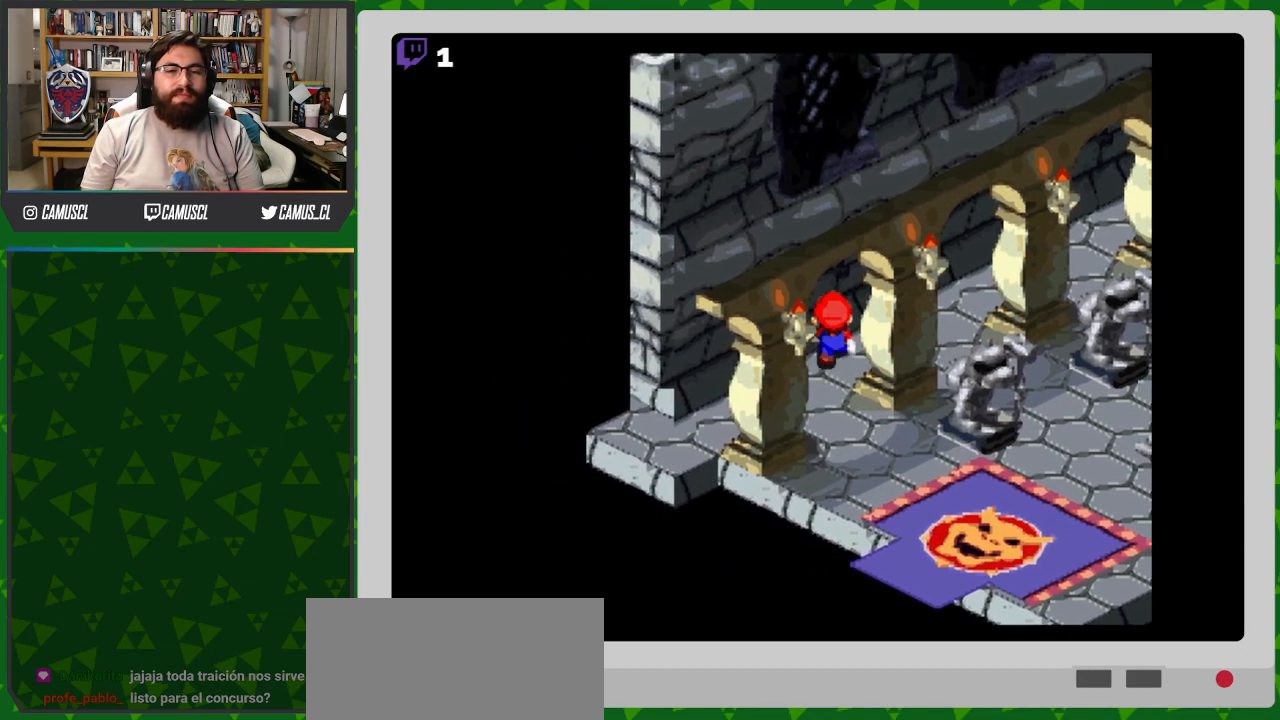
{"buttons": ["B", "Y", "DPAD_UP"], "events": [[350, "B", "down"]]}
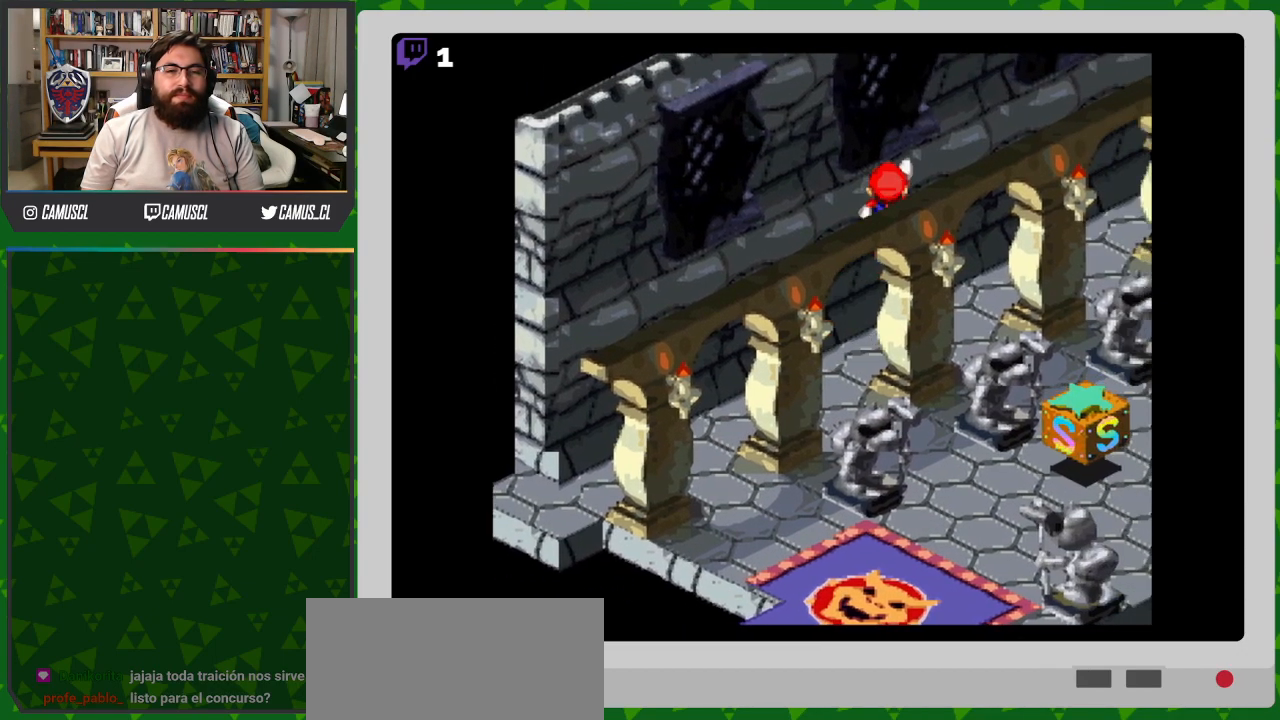
{"buttons": ["Y", "DPAD_UP"], "events": [[100, "B", "up"]]}
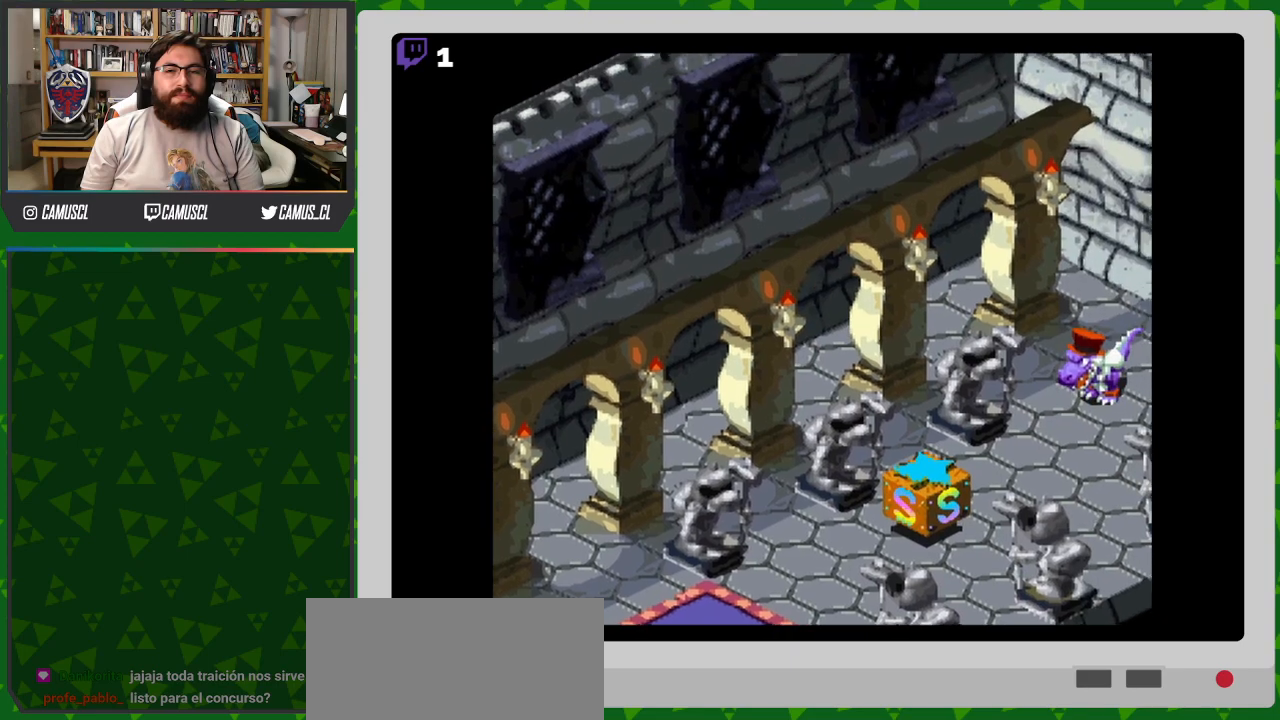
{"buttons": ["Y", "DPAD_UP"], "events": [[183, "B", "down"], [467, "B", "up"]]}
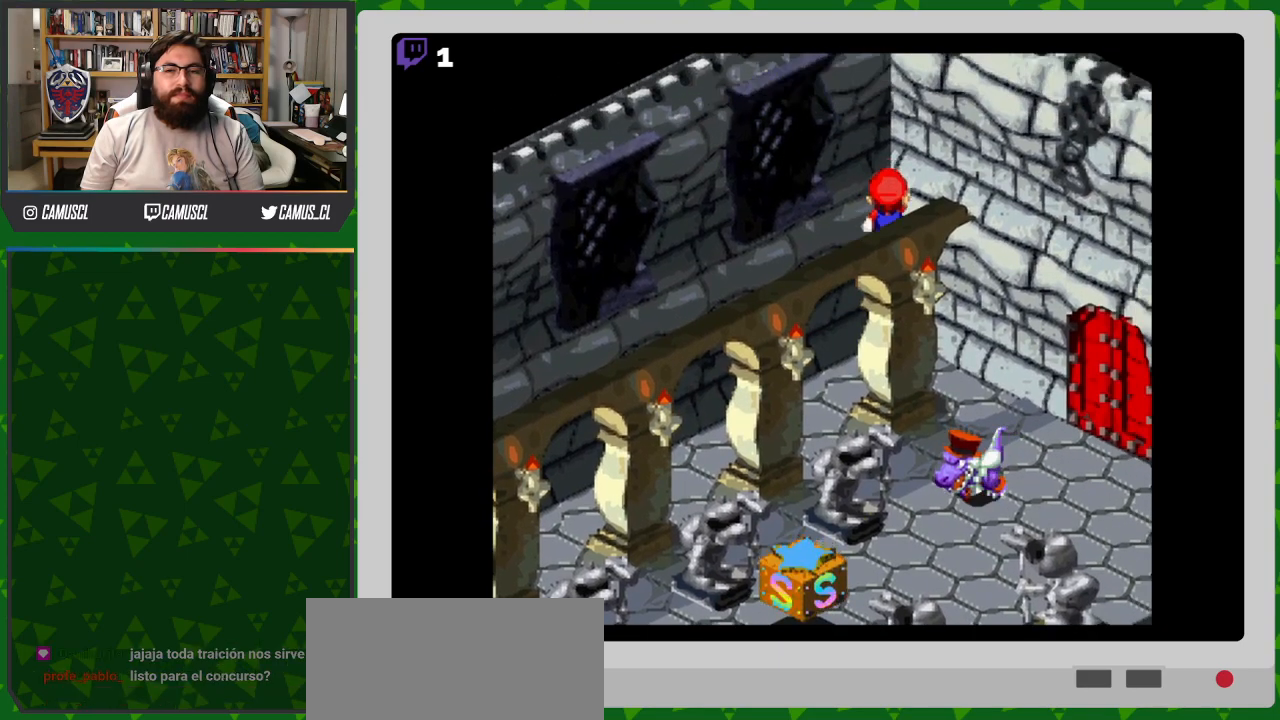
{"buttons": ["Y", "DPAD_DOWN", "DPAD_RIGHT"], "events": [[117, "DPAD_UP", "up"], [267, "DPAD_DOWN", "down"], [283, "DPAD_RIGHT", "down"]]}
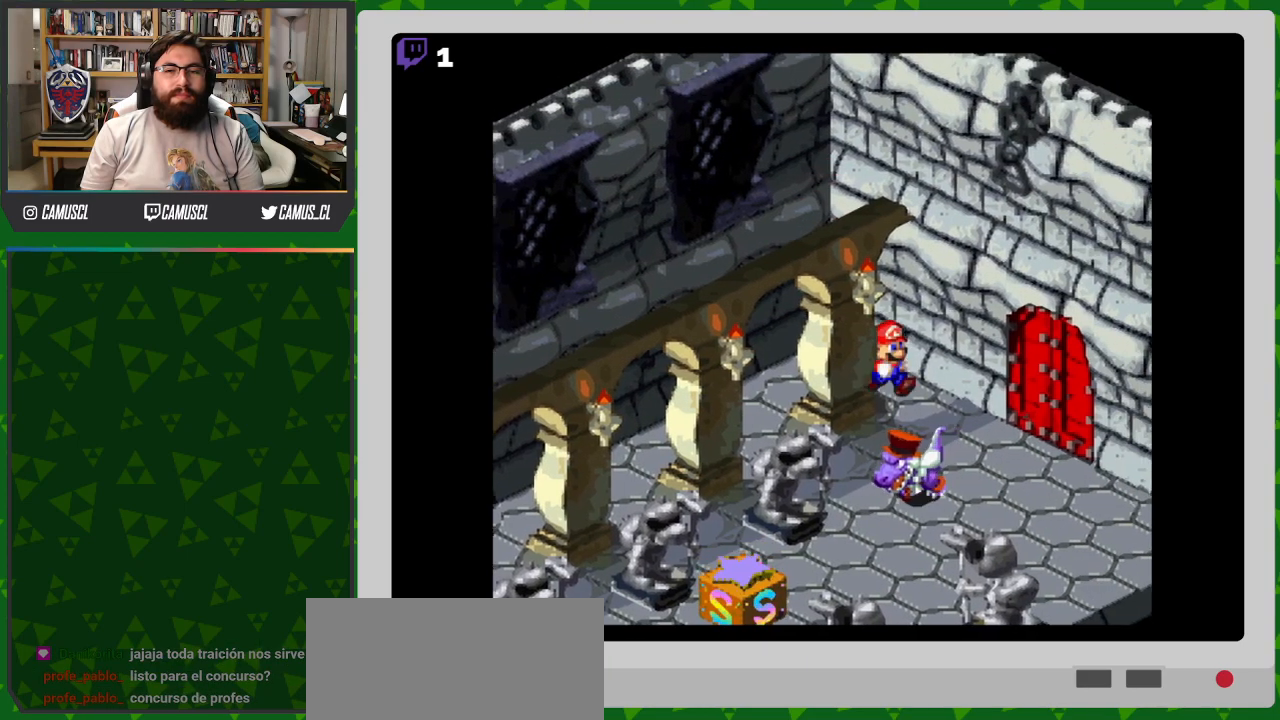
{"buttons": ["Y", "DPAD_DOWN"], "events": [[200, "B", "down"], [217, "DPAD_RIGHT", "up"], [467, "B", "up"]]}
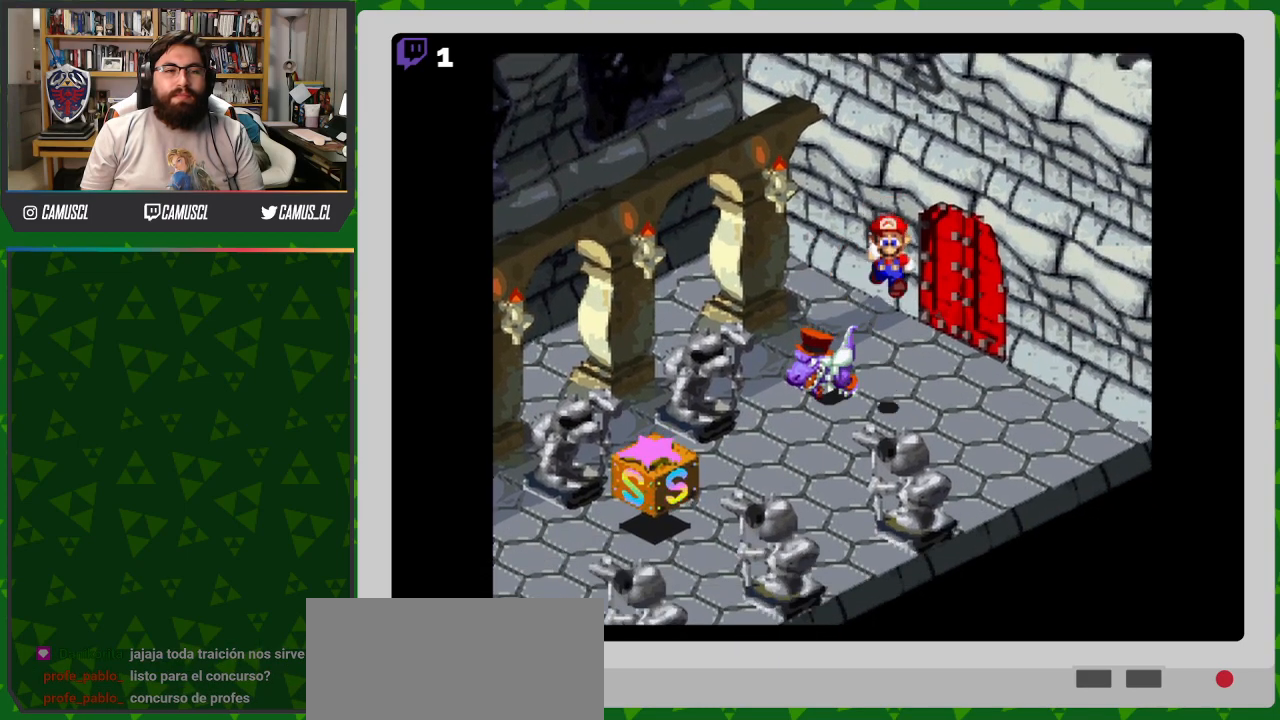
{"buttons": ["Y", "DPAD_RIGHT"], "events": [[183, "DPAD_RIGHT", "down"], [200, "DPAD_DOWN", "up"]]}
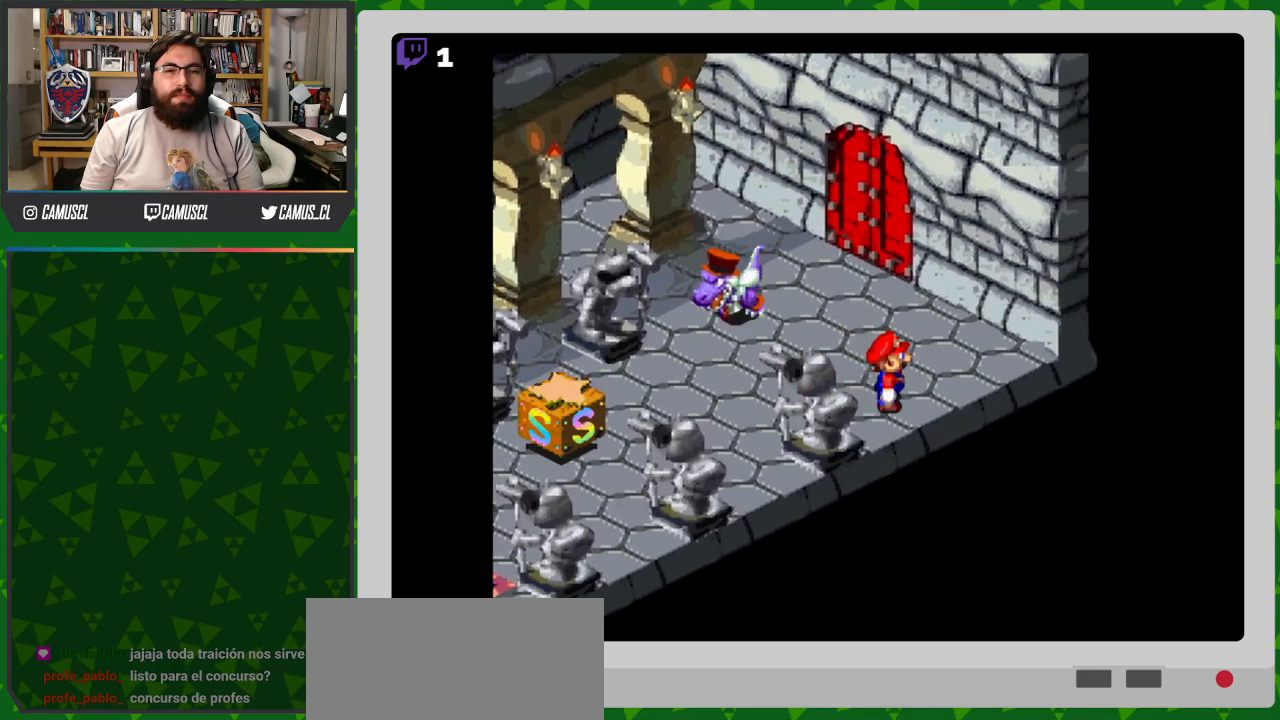
{"buttons": ["Y", "DPAD_RIGHT"], "events": [[67, "B", "down"], [350, "B", "up"]]}
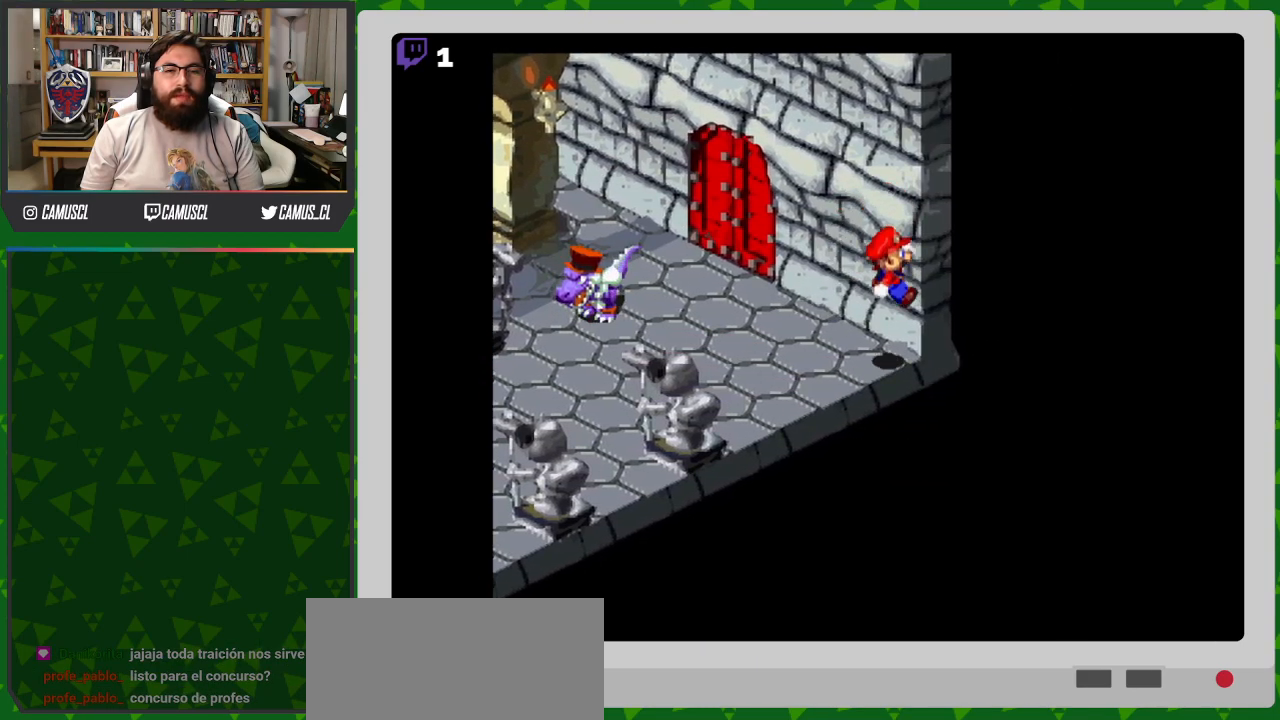
{"buttons": ["Y"], "events": [[17, "DPAD_UP", "down"], [33, "DPAD_RIGHT", "up"], [183, "B", "down"], [283, "DPAD_UP", "up"], [433, "B", "up"]]}